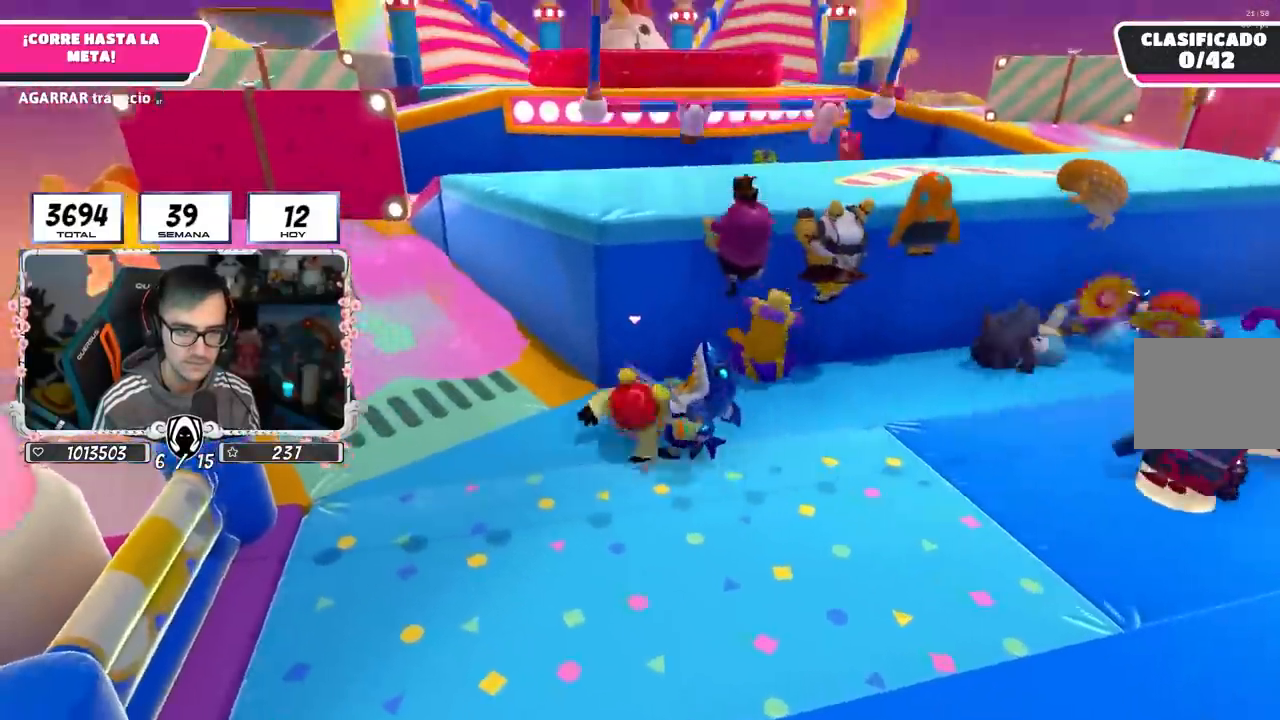
Gameplay with a controller (PlayStation layout); each line is a JSON object with the inputs held at the frame after it. "events" lists button and stick changes between this image and that frame as [ms after this image, input, new state], when the widget could be followed in between.
{"buttons": [], "left_stick": "up-left", "right_stick": "down-right", "events": [[267, "left_stick", "up-left"], [450, "right_stick", "down-right"]]}
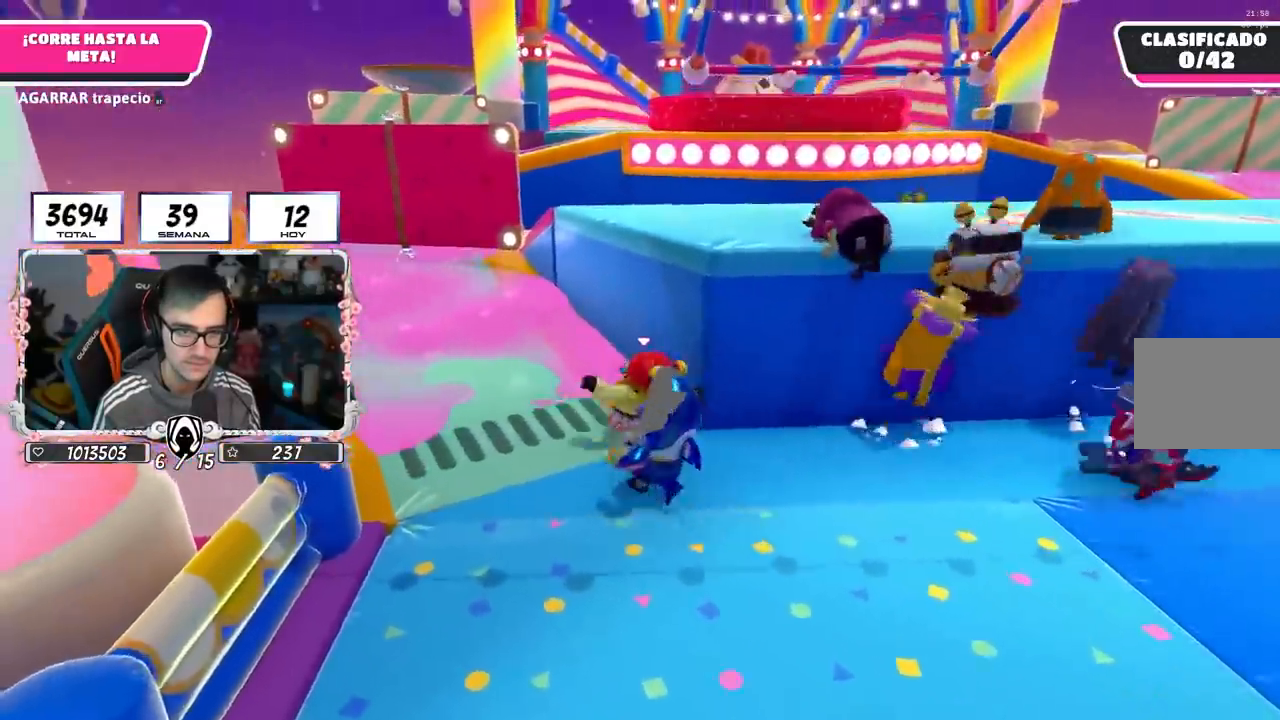
{"buttons": [], "left_stick": "up-left", "right_stick": "down-right", "events": []}
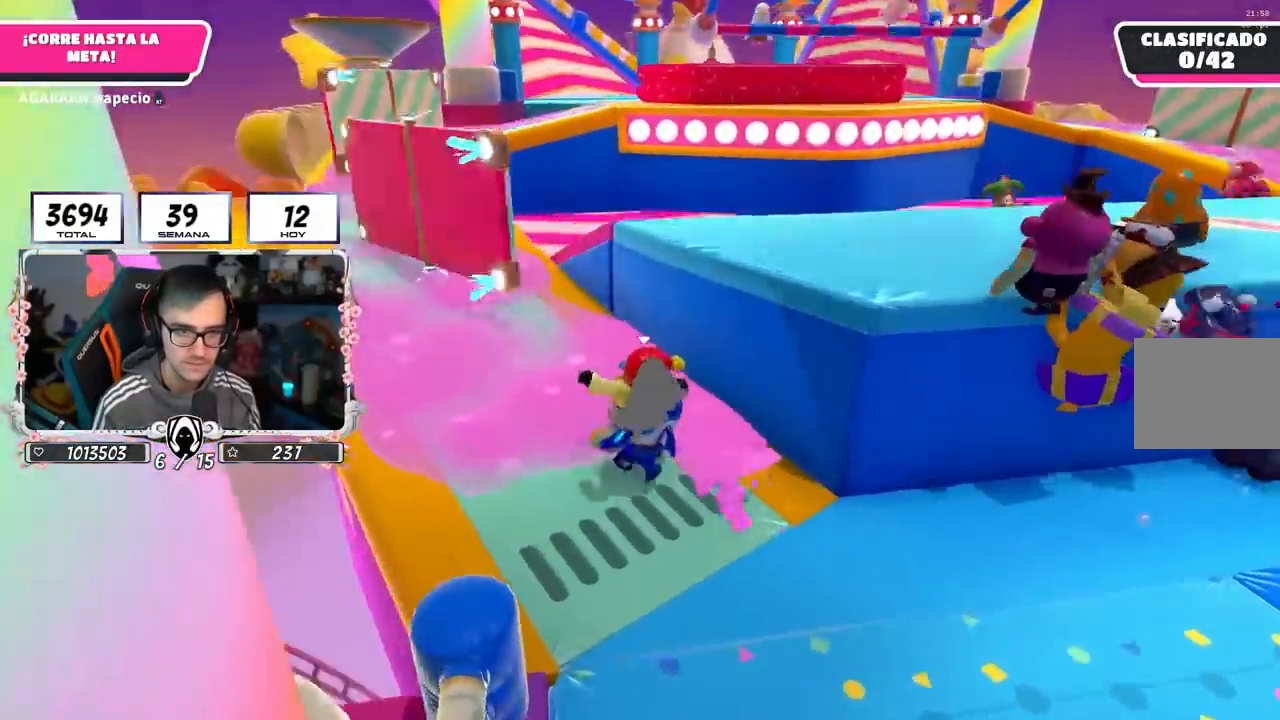
{"buttons": [], "left_stick": "up-right", "right_stick": "center", "events": [[33, "right_stick", "center"], [67, "left_stick", "up"], [283, "left_stick", "right"], [433, "left_stick", "up-right"]]}
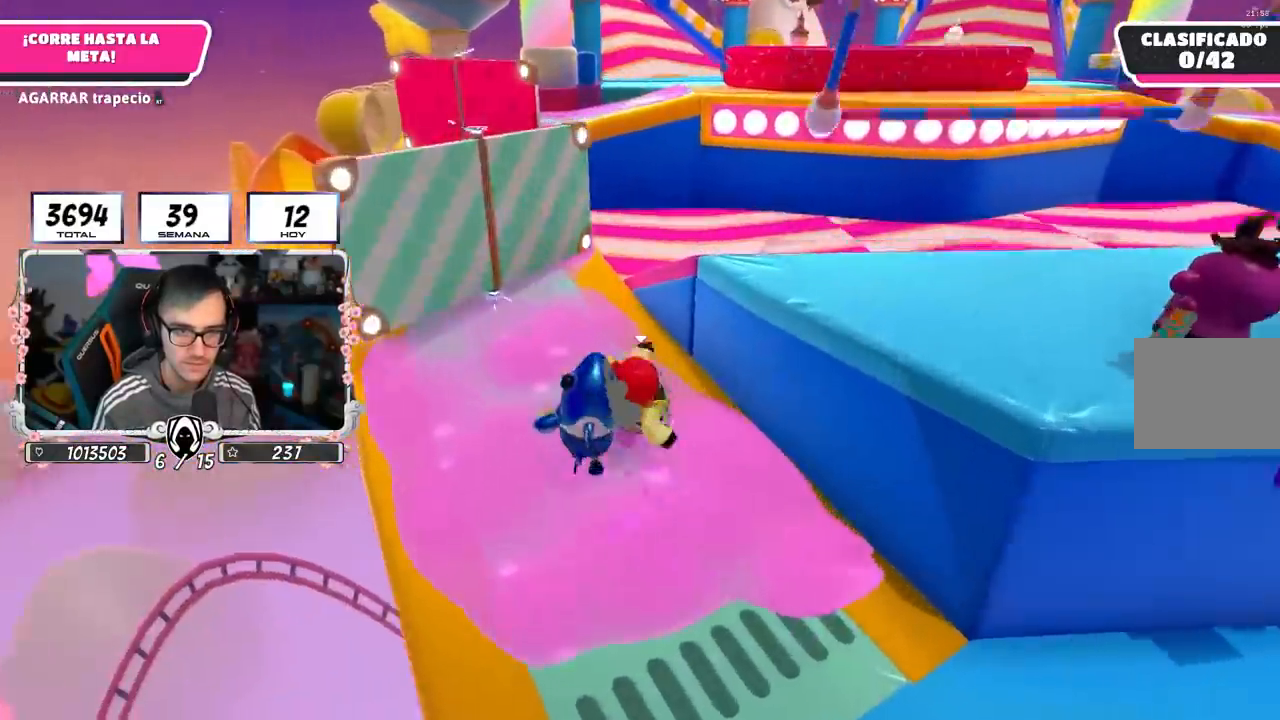
{"buttons": ["SQUARE"], "left_stick": "right", "right_stick": "center", "events": [[233, "left_stick", "right"], [250, "CROSS", "down"], [450, "SQUARE", "down"], [483, "CROSS", "up"]]}
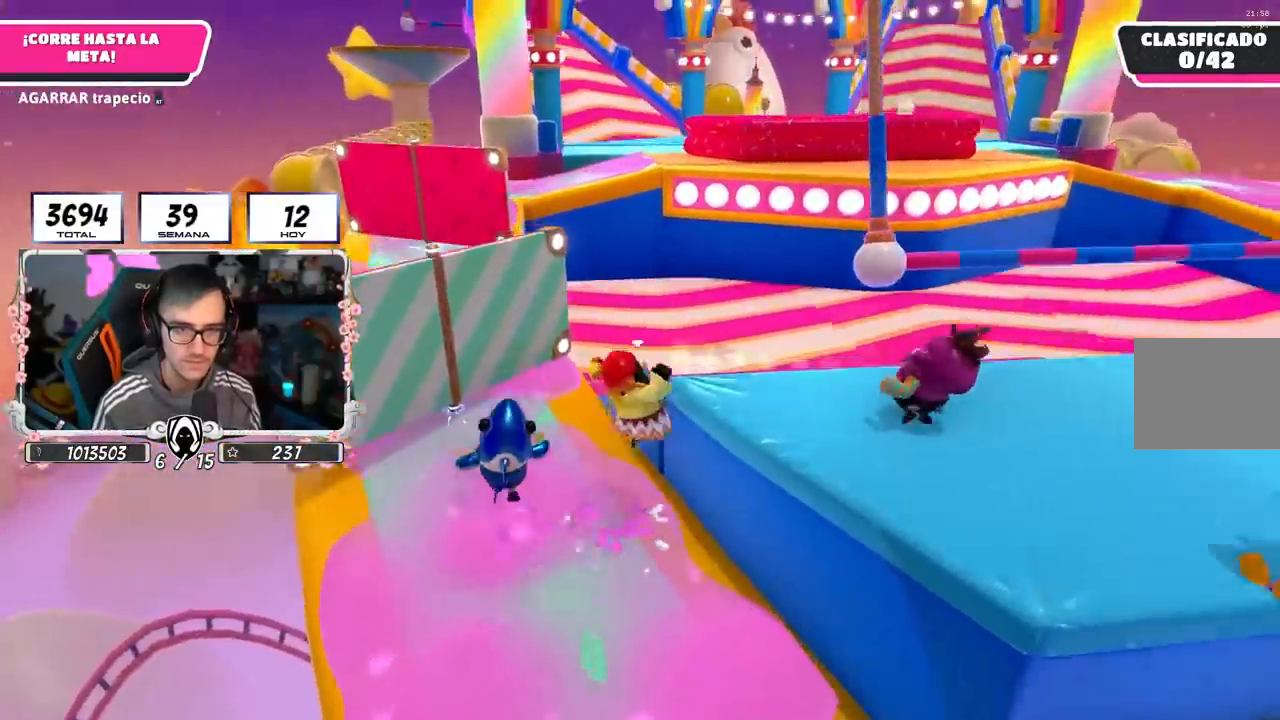
{"buttons": [], "left_stick": "right", "right_stick": "down", "events": [[50, "SQUARE", "up"], [233, "right_stick", "up"], [367, "right_stick", "center"], [433, "right_stick", "down-right"], [500, "right_stick", "down"]]}
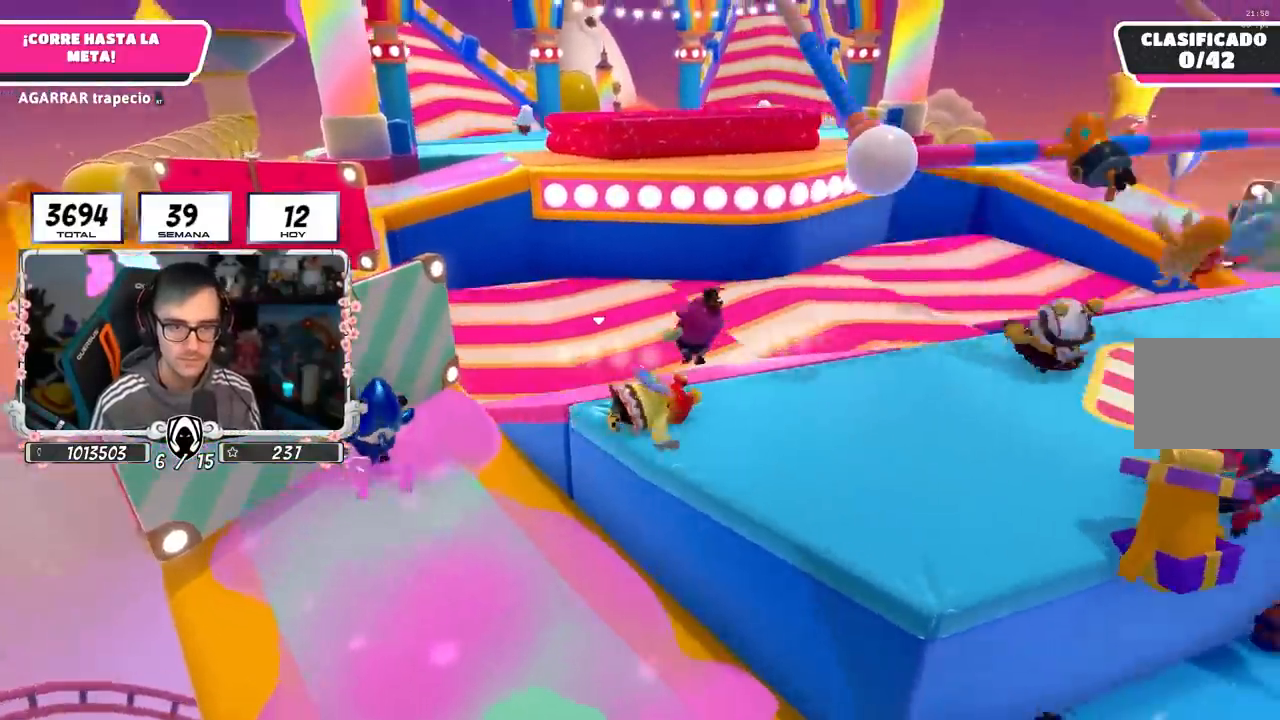
{"buttons": [], "left_stick": "up-right", "right_stick": "down-left", "events": [[33, "left_stick", "up-right"], [433, "right_stick", "down-left"]]}
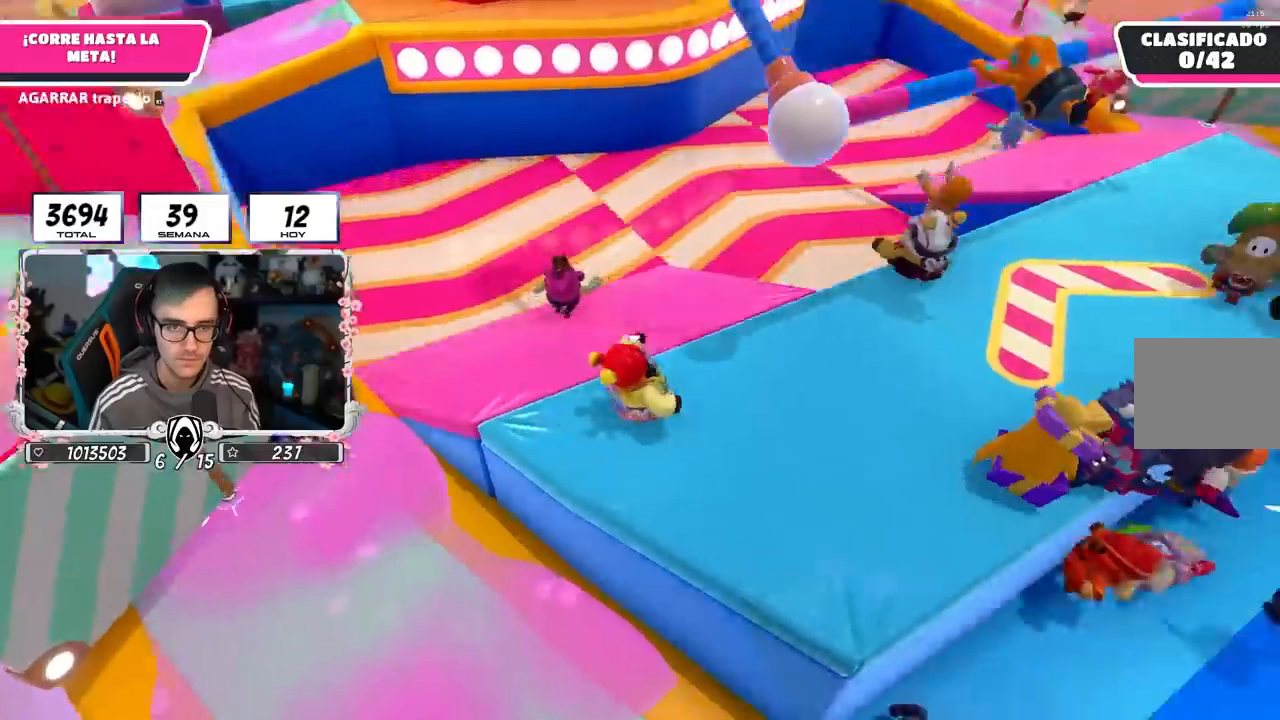
{"buttons": ["R2"], "left_stick": "down-right", "right_stick": "up-left", "events": [[100, "CROSS", "down"], [100, "right_stick", "center"], [217, "CROSS", "up"], [217, "R2", "down"], [317, "left_stick", "up"], [317, "right_stick", "up-left"], [433, "left_stick", "down-right"]]}
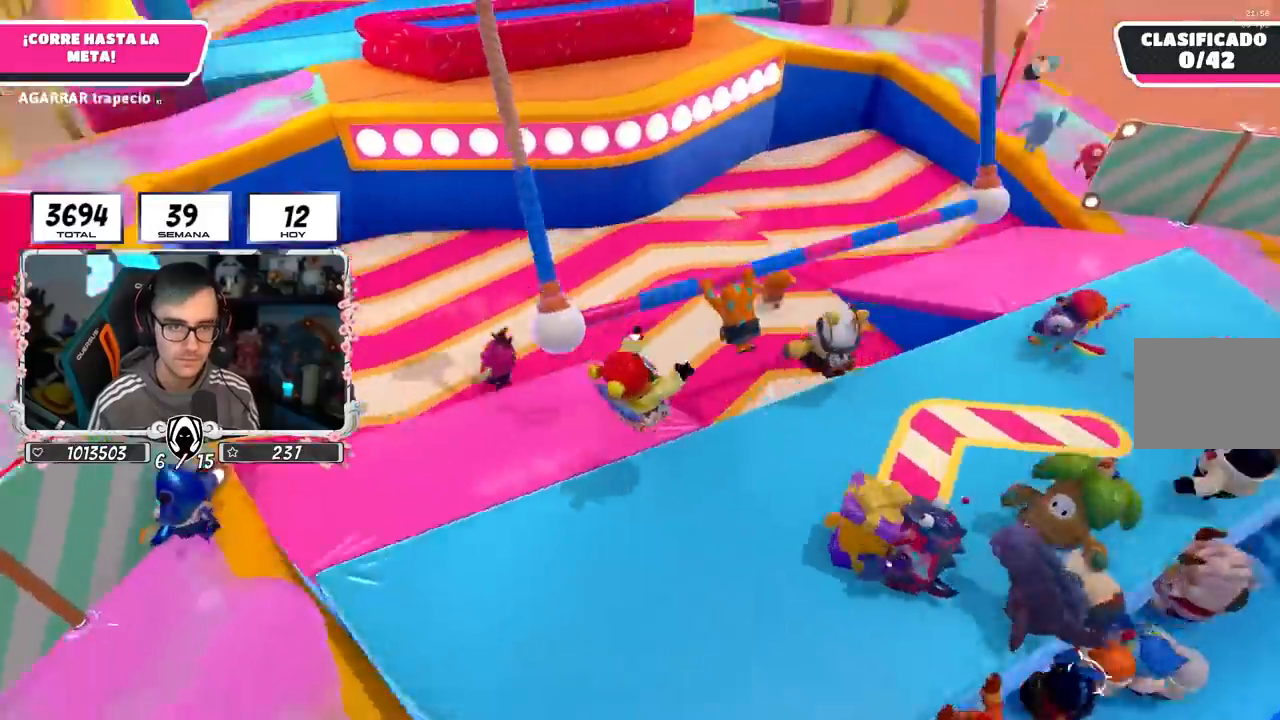
{"buttons": [], "left_stick": "down-left", "right_stick": "center", "events": [[50, "right_stick", "center"], [150, "R2", "up"], [250, "right_stick", "left"], [433, "right_stick", "center"], [450, "left_stick", "down-left"]]}
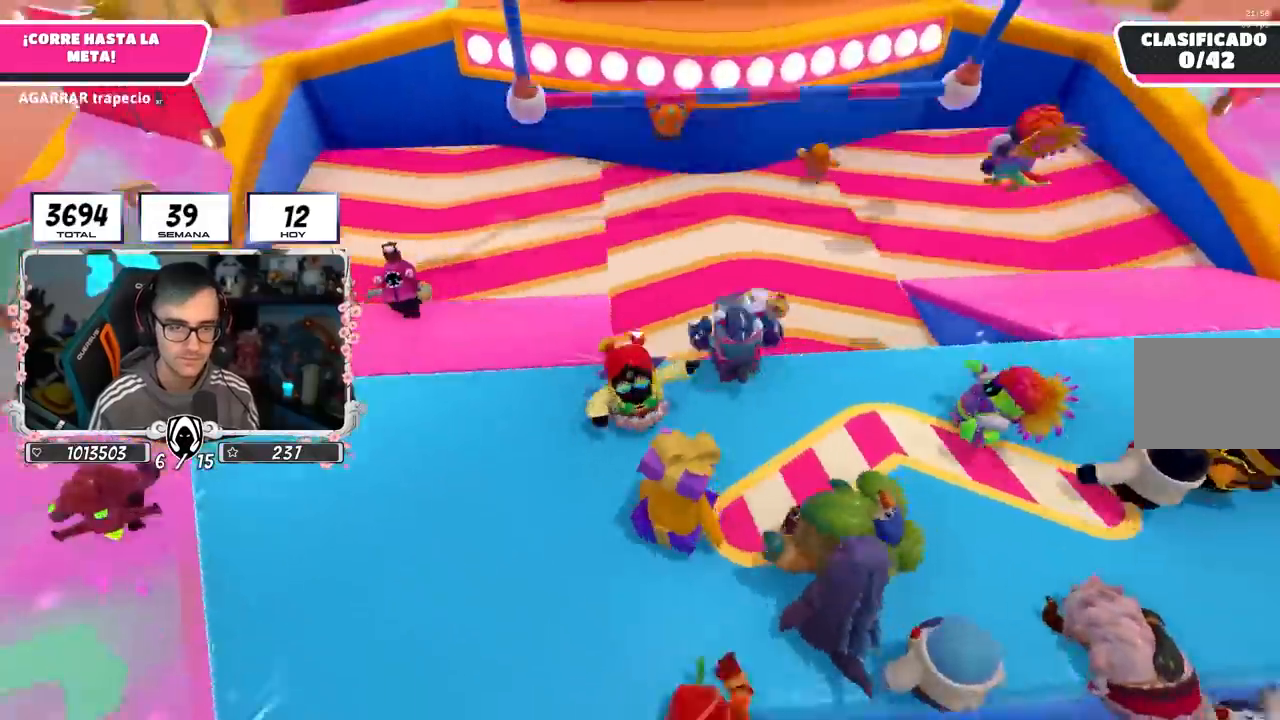
{"buttons": [], "left_stick": "down-left", "right_stick": "center", "events": [[100, "left_stick", "center"], [217, "right_stick", "up-right"], [233, "left_stick", "left"], [333, "left_stick", "center"], [350, "right_stick", "up"], [383, "left_stick", "right"], [467, "right_stick", "center"], [500, "left_stick", "down-left"]]}
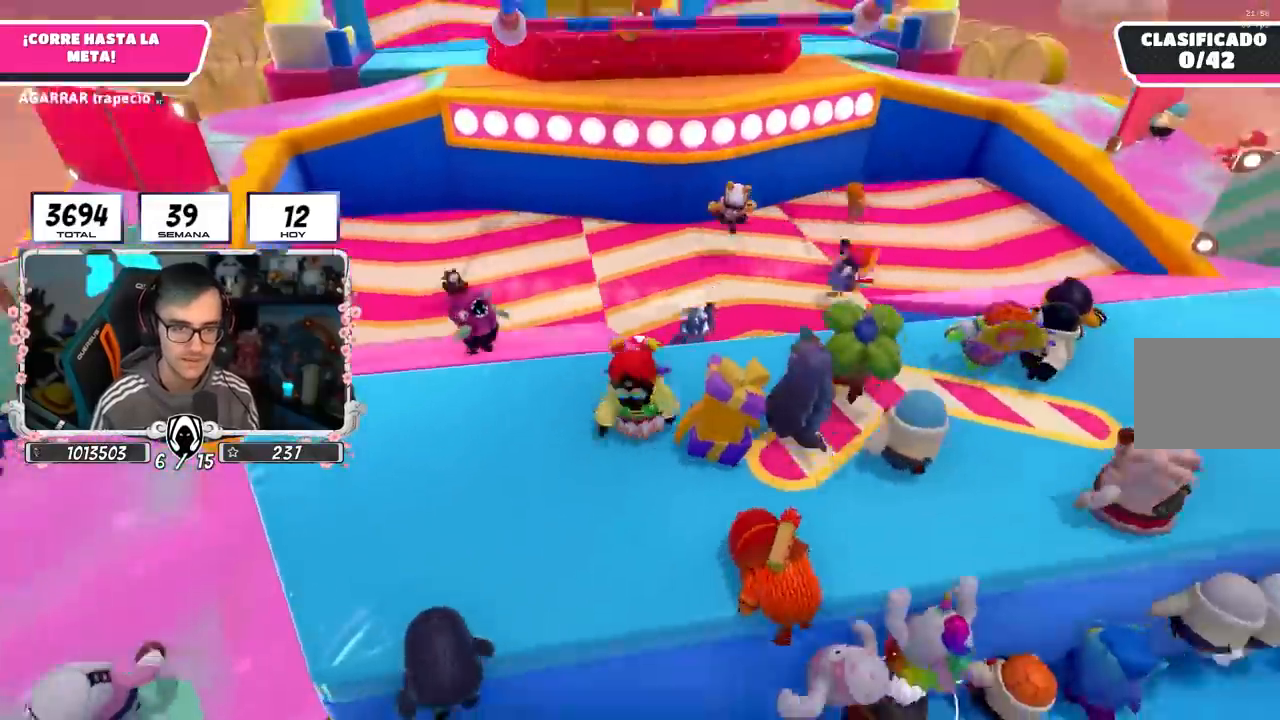
{"buttons": [], "left_stick": "center", "right_stick": "center", "events": [[17, "left_stick", "left"], [150, "left_stick", "up"], [250, "left_stick", "right"], [300, "left_stick", "center"], [350, "left_stick", "left"], [467, "left_stick", "center"]]}
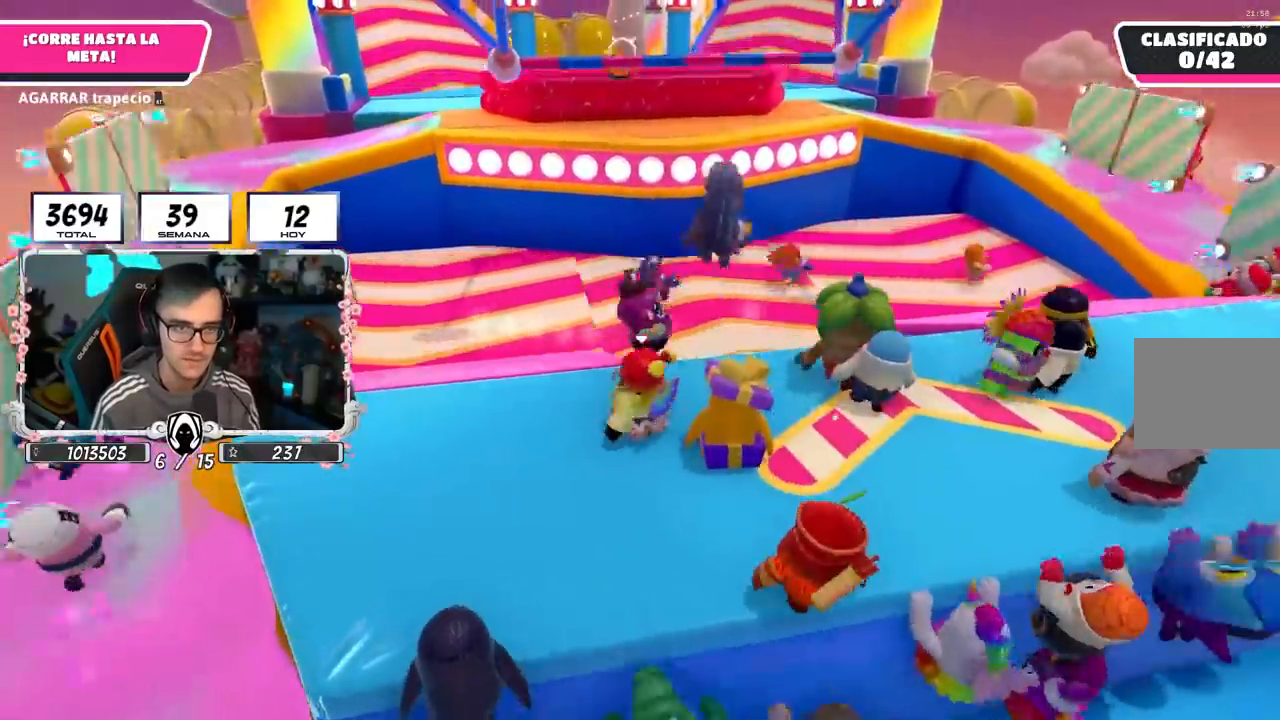
{"buttons": [], "left_stick": "up", "right_stick": "center", "events": [[200, "left_stick", "up"]]}
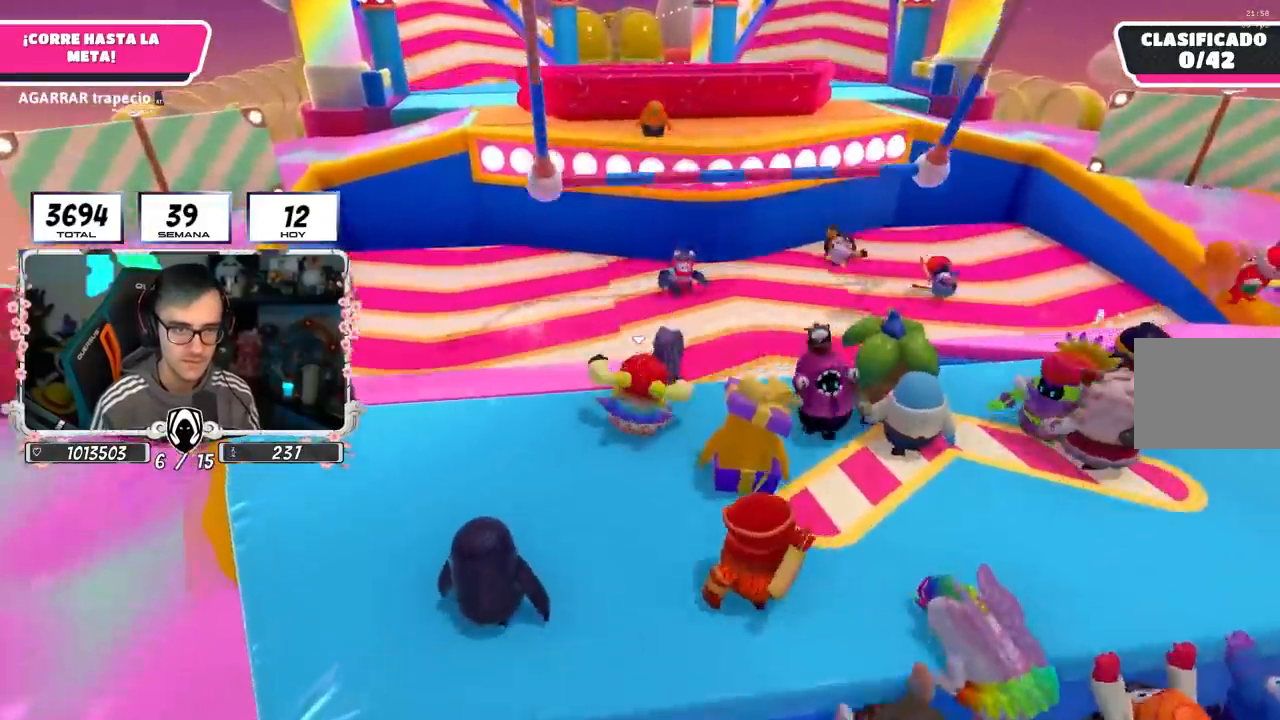
{"buttons": ["R2"], "left_stick": "up", "right_stick": "down", "events": [[50, "CROSS", "down"], [133, "left_stick", "center"], [183, "CROSS", "up"], [217, "left_stick", "up-left"], [317, "R2", "down"], [367, "left_stick", "up"], [467, "right_stick", "down"]]}
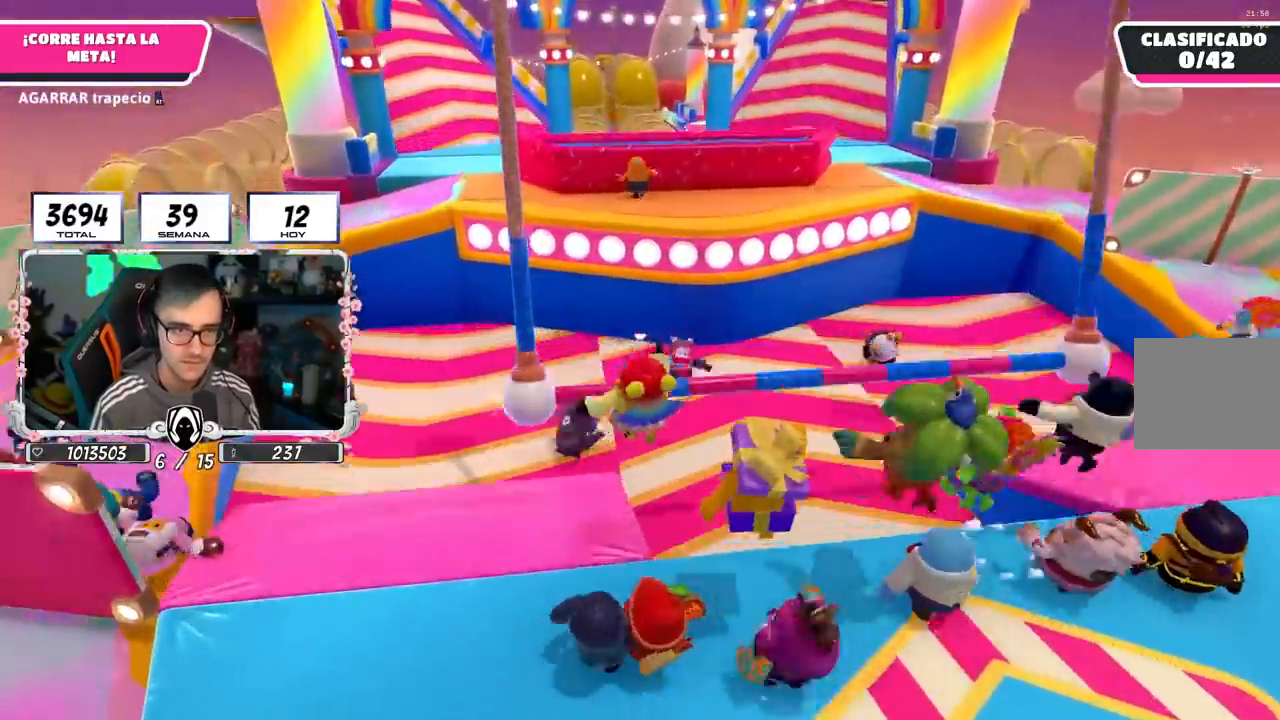
{"buttons": ["R2"], "left_stick": "up", "right_stick": "center", "events": [[100, "R1", "down"], [167, "R1", "up"], [350, "right_stick", "center"]]}
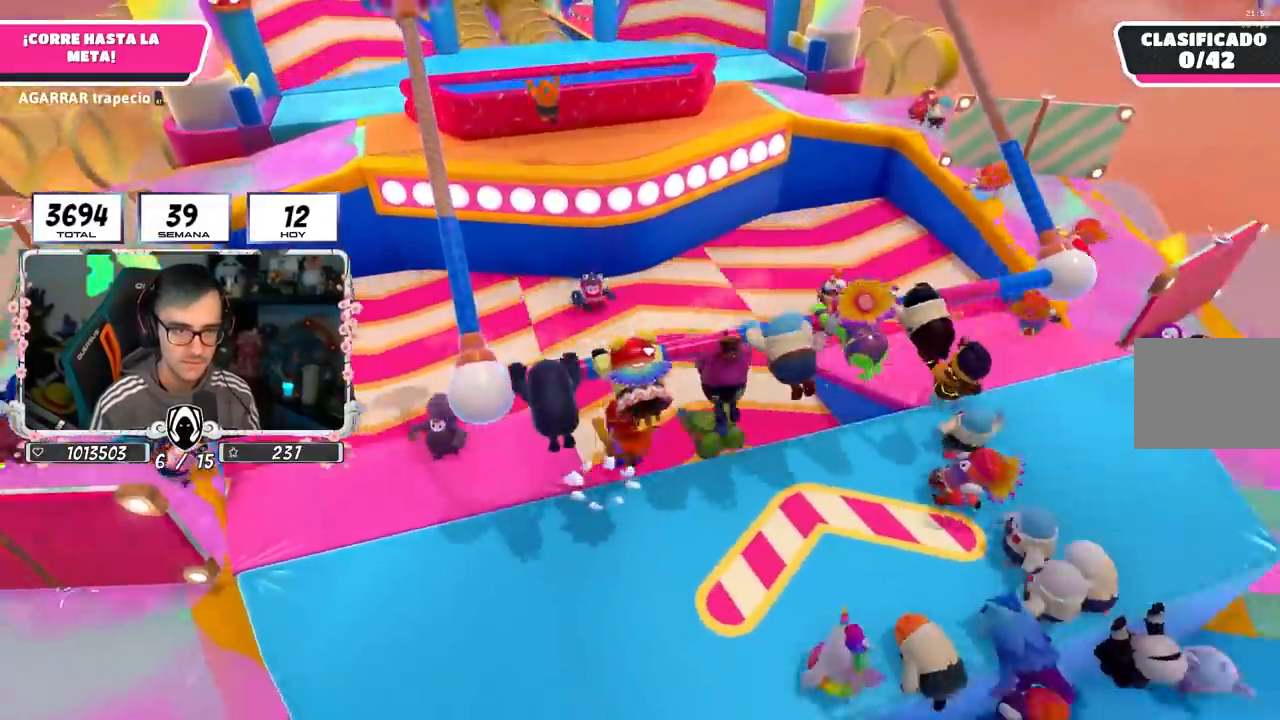
{"buttons": ["R2"], "left_stick": "up", "right_stick": "up-left", "events": [[183, "right_stick", "up-left"], [333, "right_stick", "center"], [483, "right_stick", "up-left"]]}
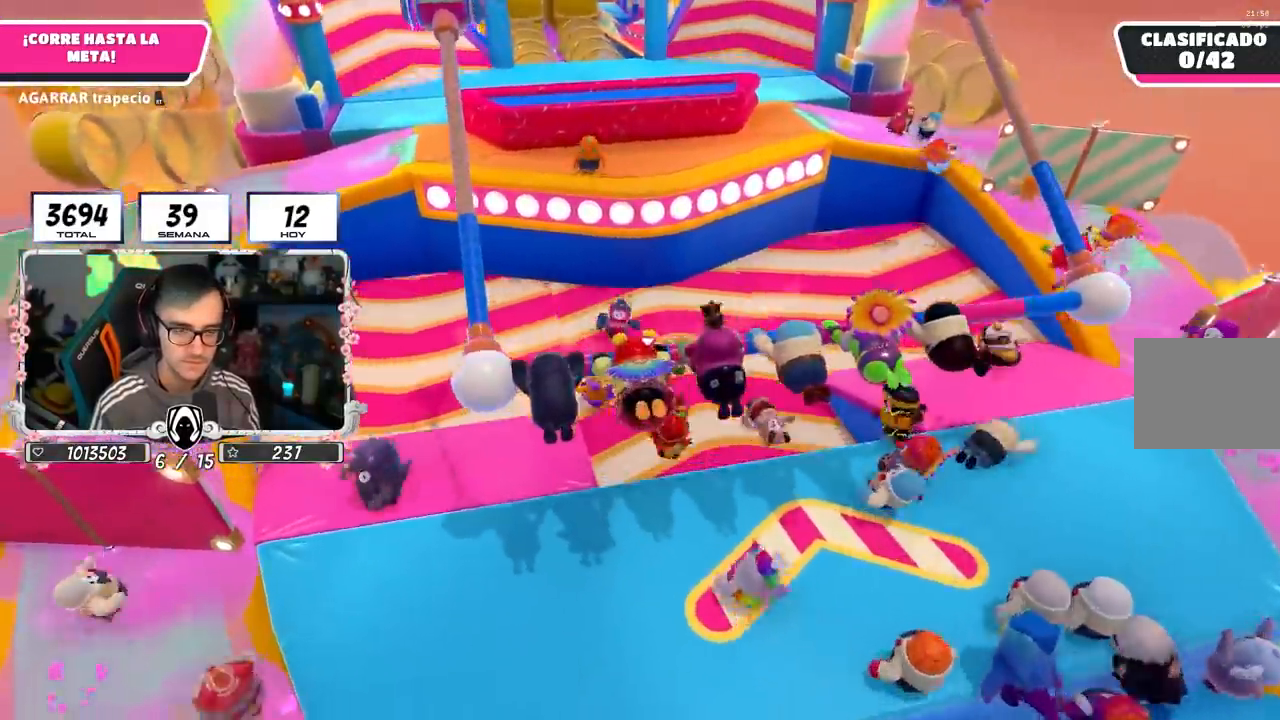
{"buttons": ["R2"], "left_stick": "up", "right_stick": "center", "events": [[150, "right_stick", "center"], [267, "right_stick", "up-left"], [317, "right_stick", "up"], [417, "right_stick", "center"]]}
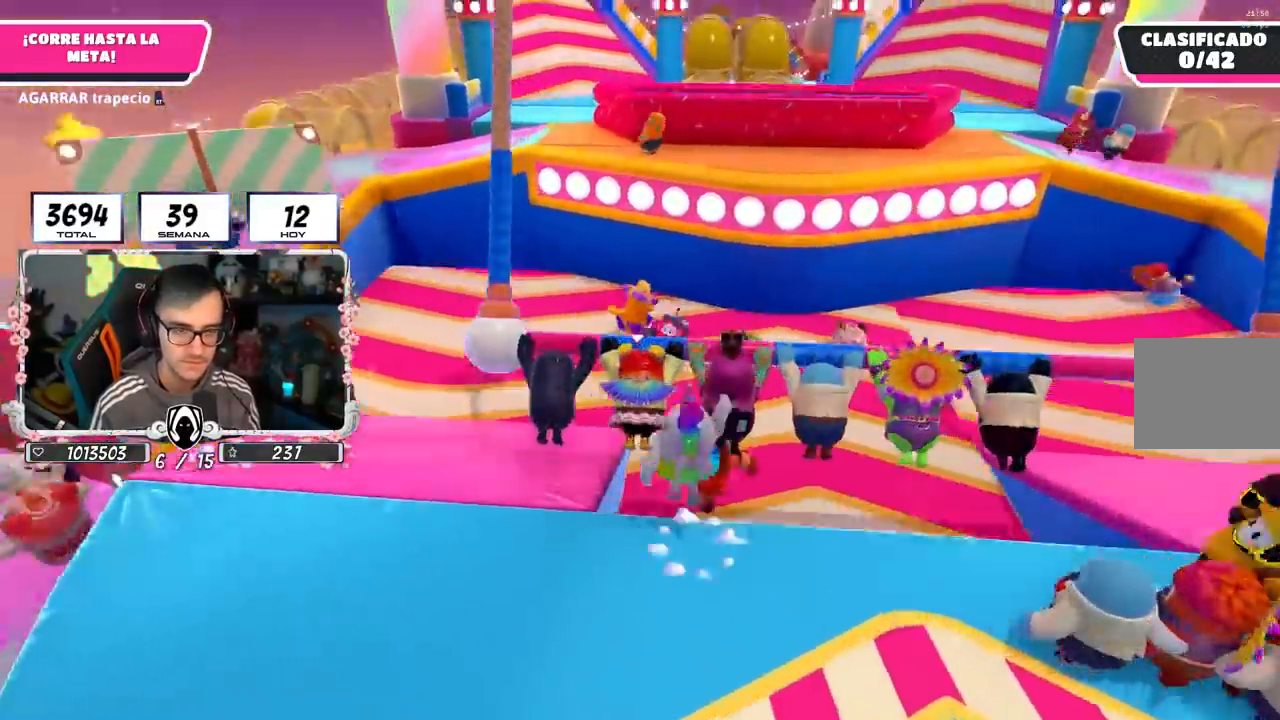
{"buttons": ["R2"], "left_stick": "up", "right_stick": "center", "events": [[333, "right_stick", "up"], [450, "right_stick", "center"]]}
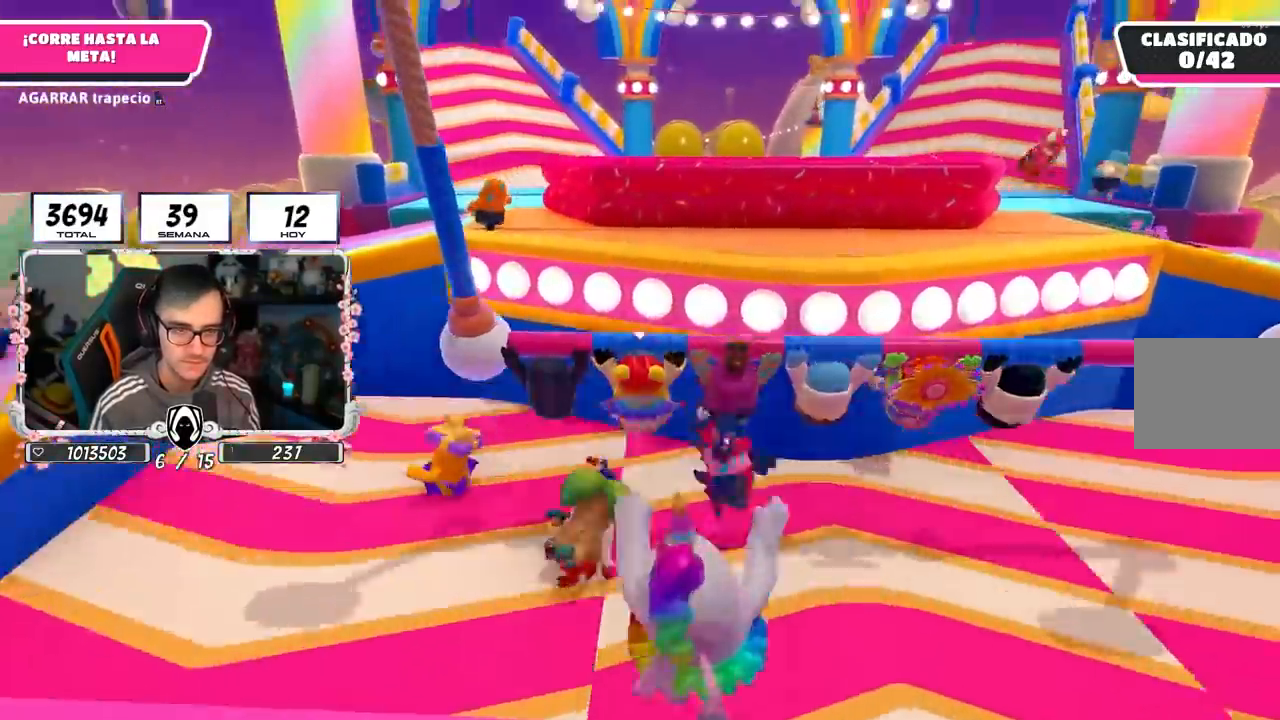
{"buttons": [], "left_stick": "up", "right_stick": "center", "events": [[467, "R2", "up"]]}
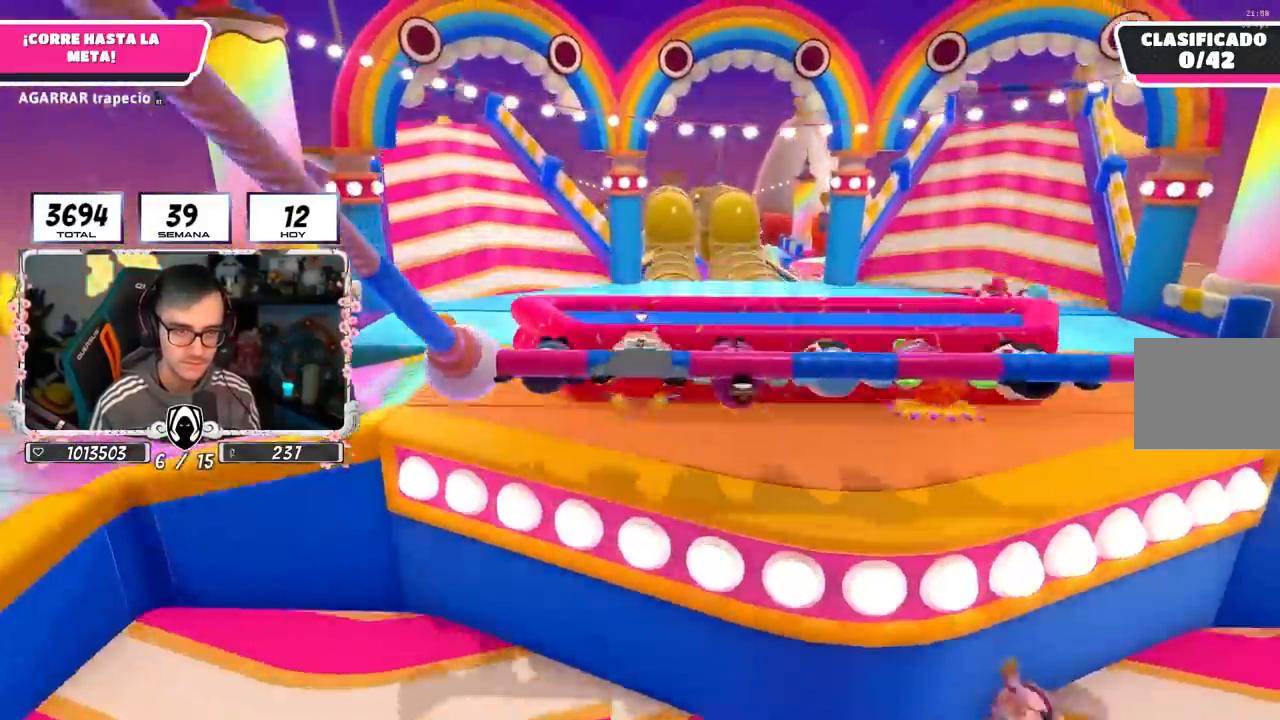
{"buttons": ["L3"], "left_stick": "up", "right_stick": "down-left", "events": [[283, "L3", "down"], [283, "right_stick", "down-left"]]}
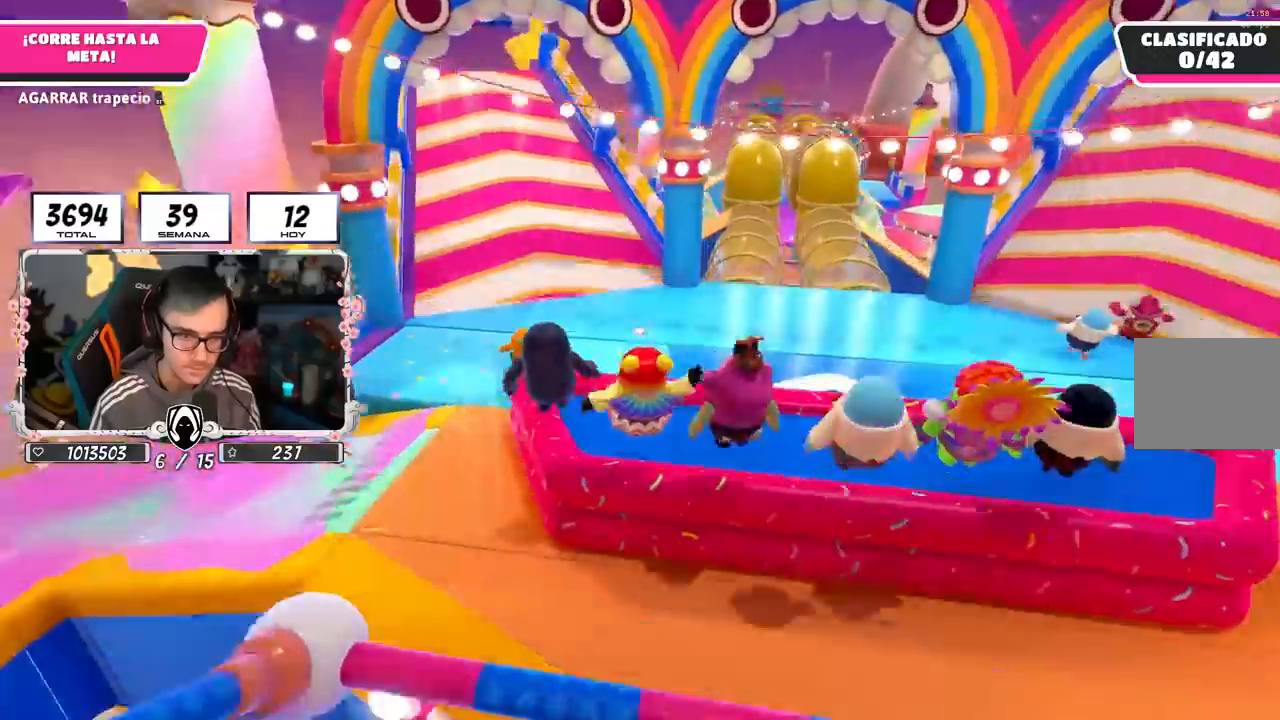
{"buttons": [], "left_stick": "up", "right_stick": "center", "events": [[217, "L3", "up"], [317, "right_stick", "center"]]}
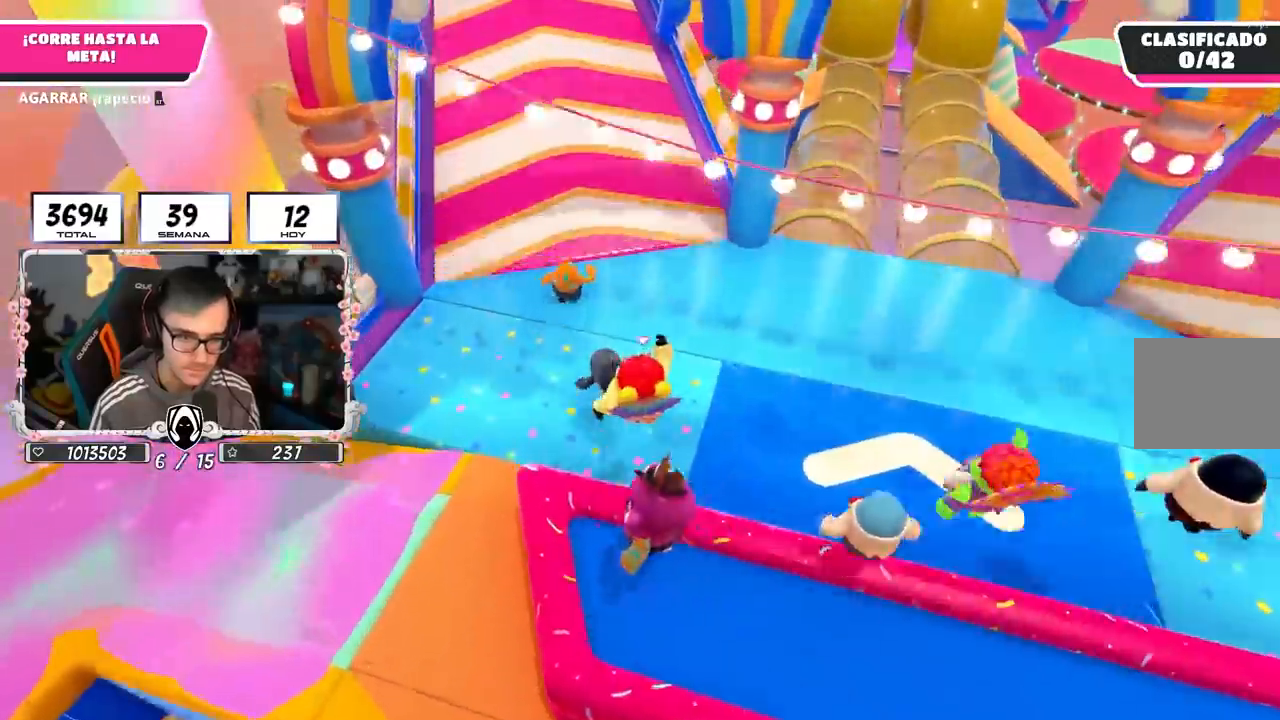
{"buttons": [], "left_stick": "up", "right_stick": "center", "events": [[267, "right_stick", "up"], [483, "right_stick", "center"]]}
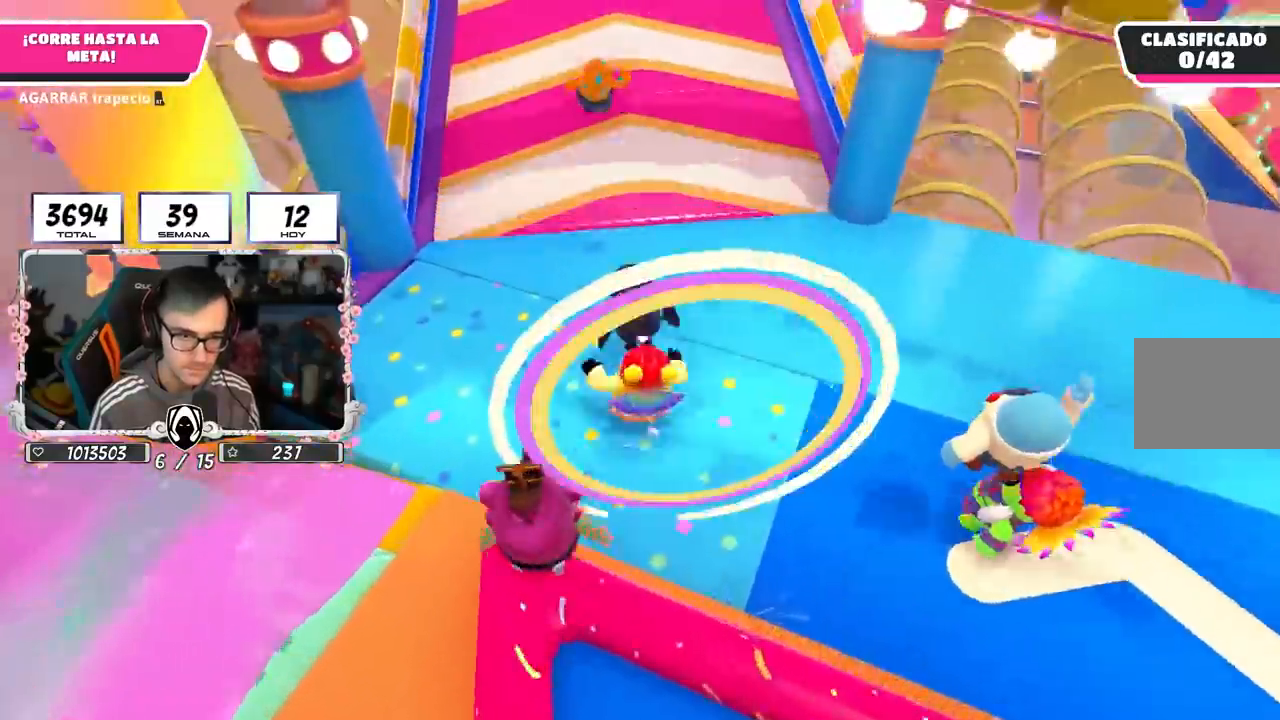
{"buttons": [], "left_stick": "up", "right_stick": "up", "events": [[67, "right_stick", "up"]]}
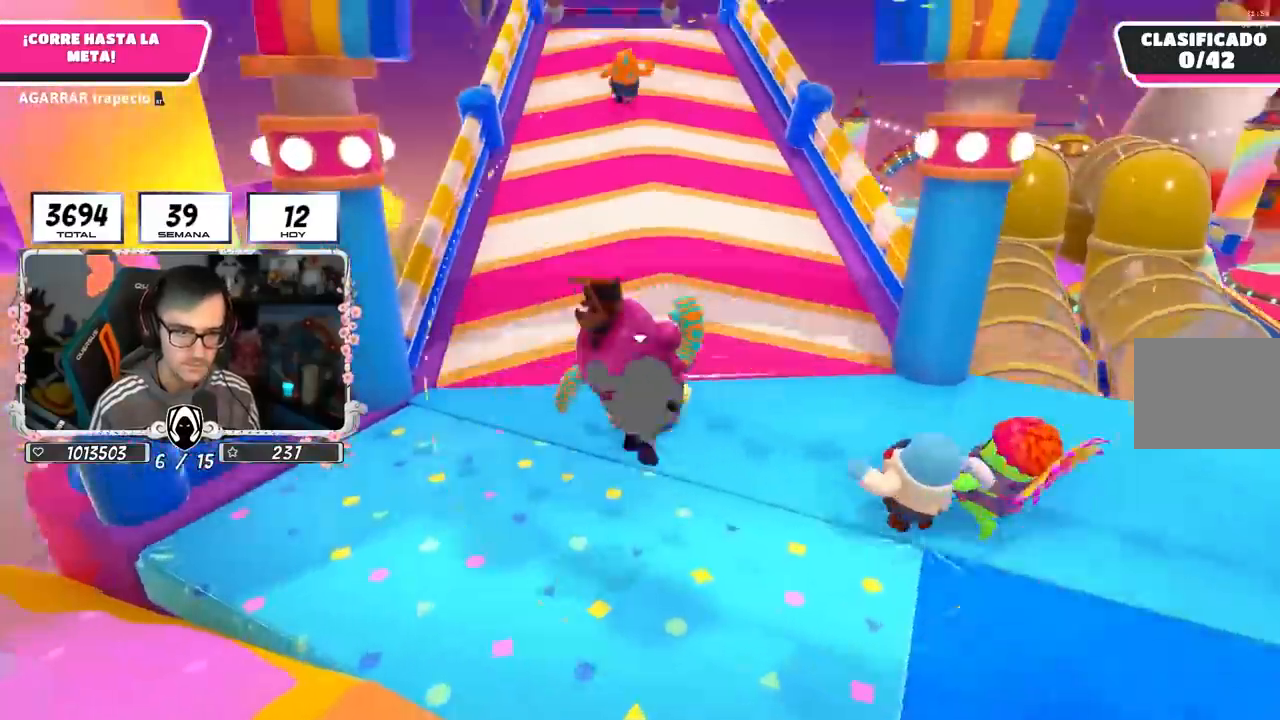
{"buttons": [], "left_stick": "up", "right_stick": "center", "events": [[83, "right_stick", "center"]]}
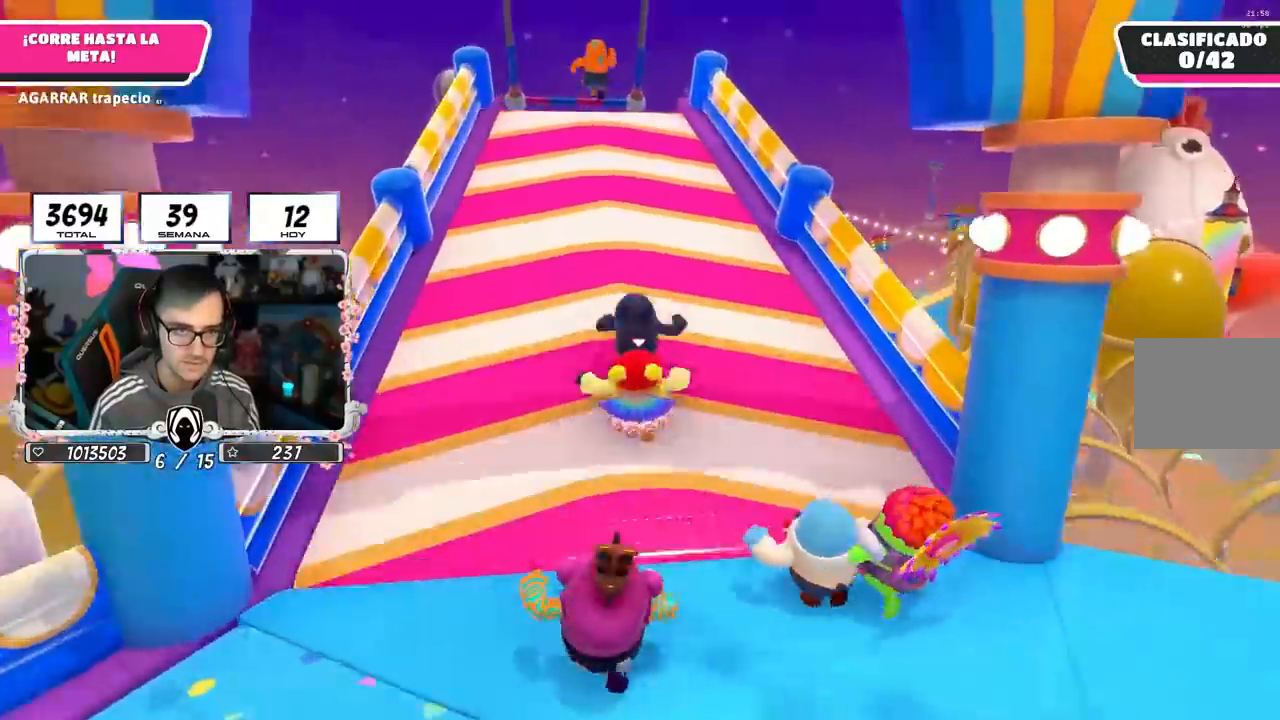
{"buttons": [], "left_stick": "up", "right_stick": "down", "events": [[433, "right_stick", "down"]]}
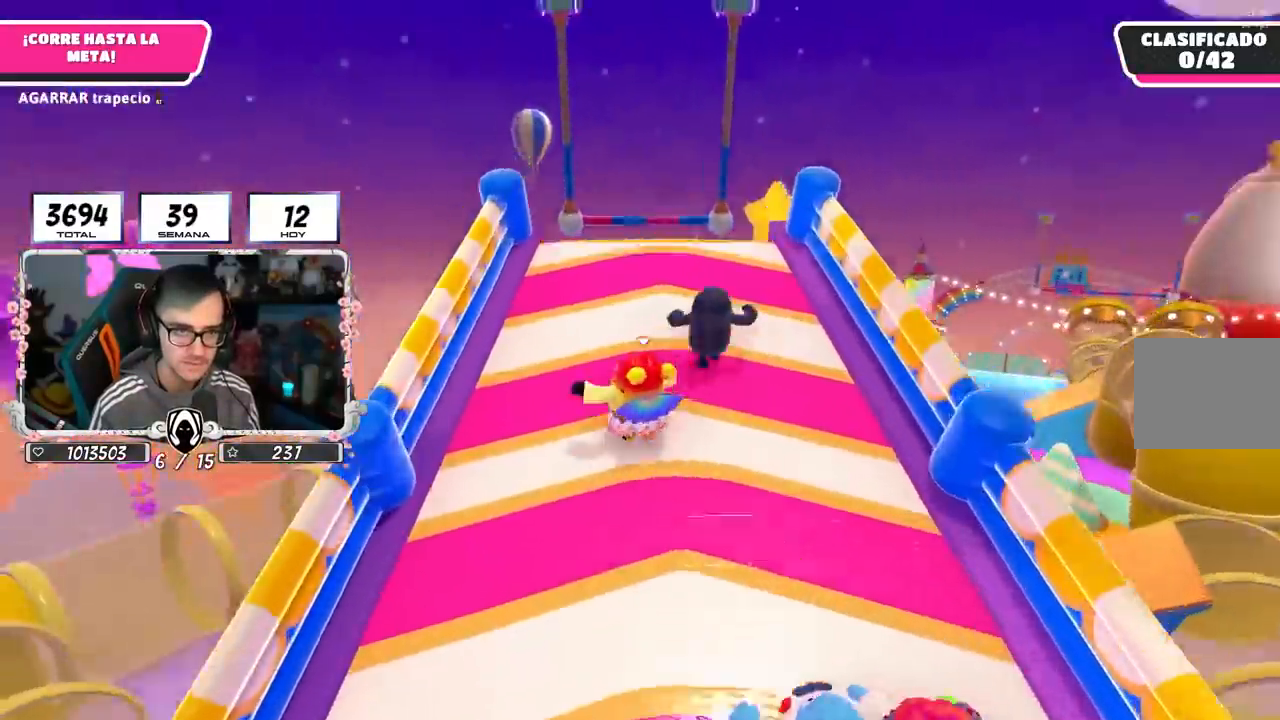
{"buttons": [], "left_stick": "up", "right_stick": "center", "events": [[33, "right_stick", "center"], [267, "CROSS", "down"], [433, "CROSS", "up"]]}
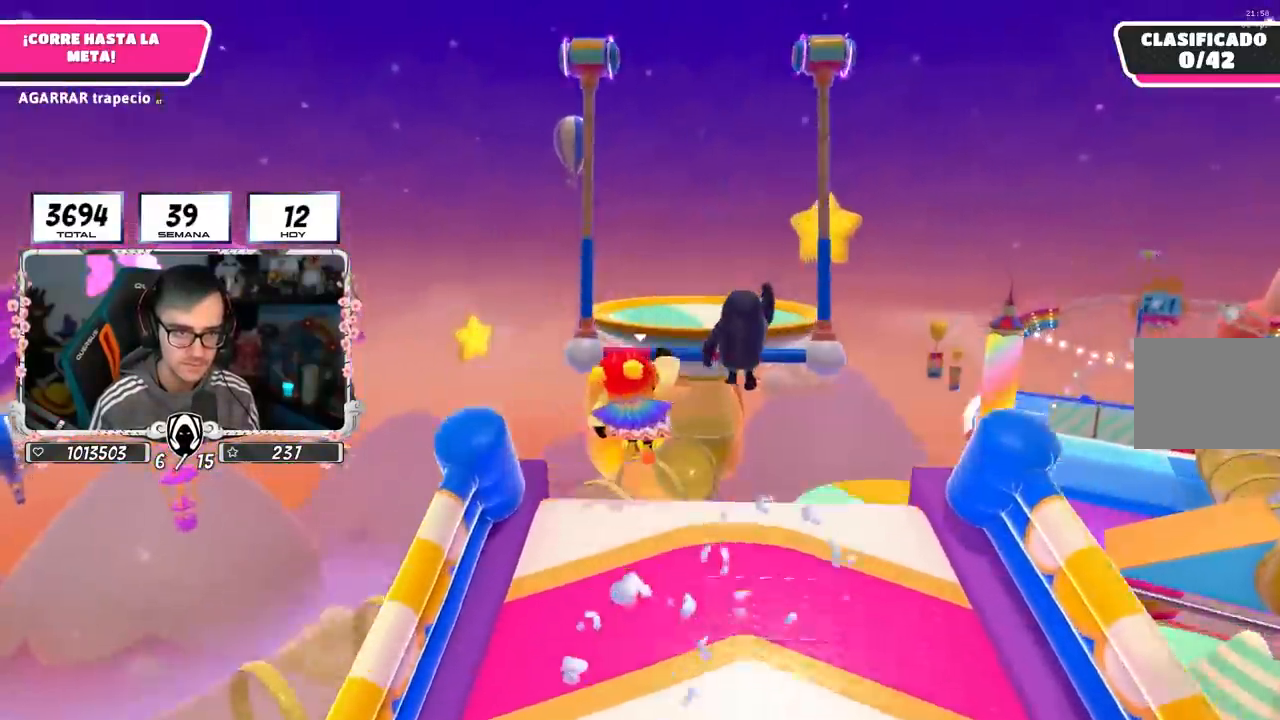
{"buttons": ["R2"], "left_stick": "up", "right_stick": "up", "events": [[250, "R2", "down"], [250, "right_stick", "up"]]}
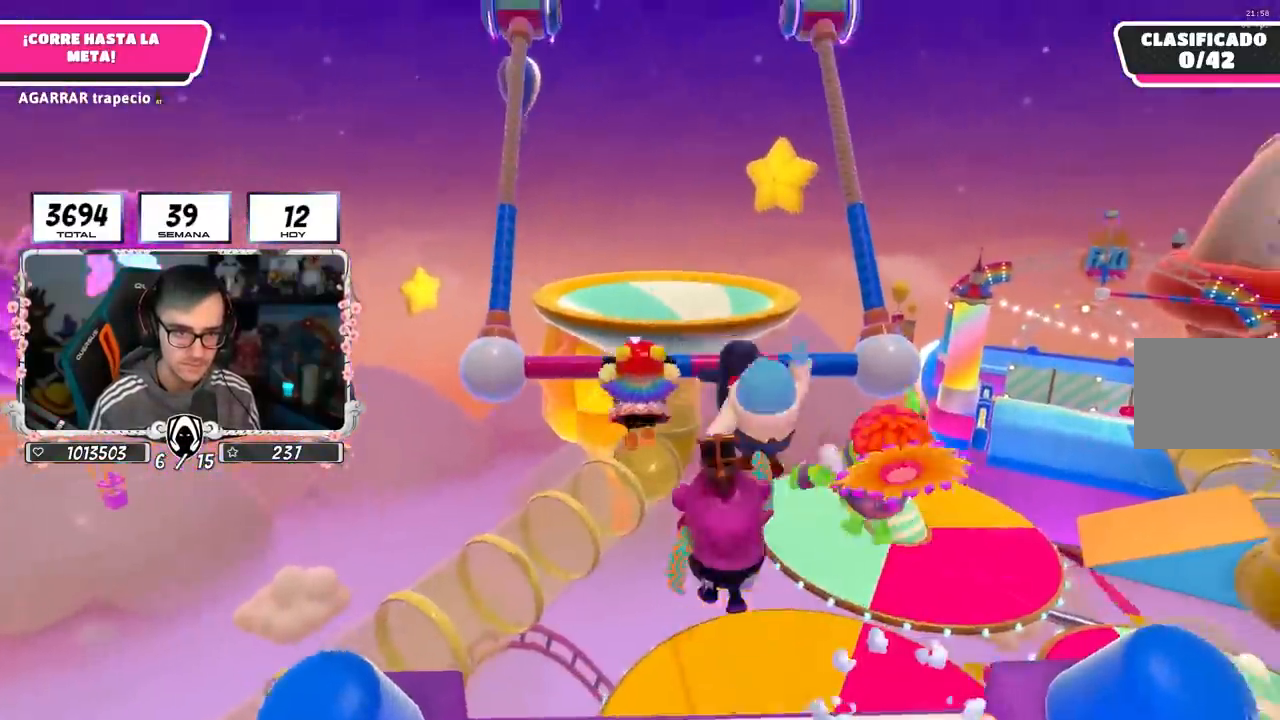
{"buttons": ["R2"], "left_stick": "up", "right_stick": "center", "events": [[67, "right_stick", "center"], [150, "right_stick", "down"], [333, "right_stick", "center"]]}
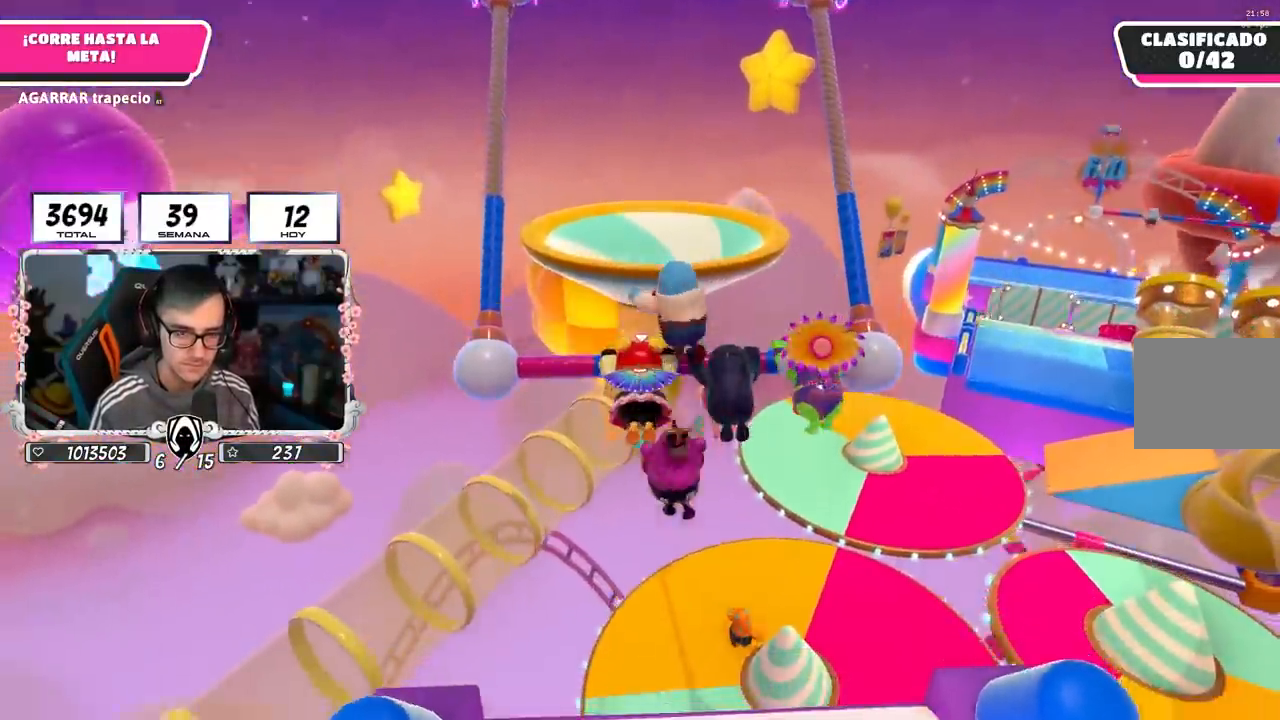
{"buttons": ["R2"], "left_stick": "up", "right_stick": "center", "events": [[50, "R1", "down"], [100, "R1", "up"]]}